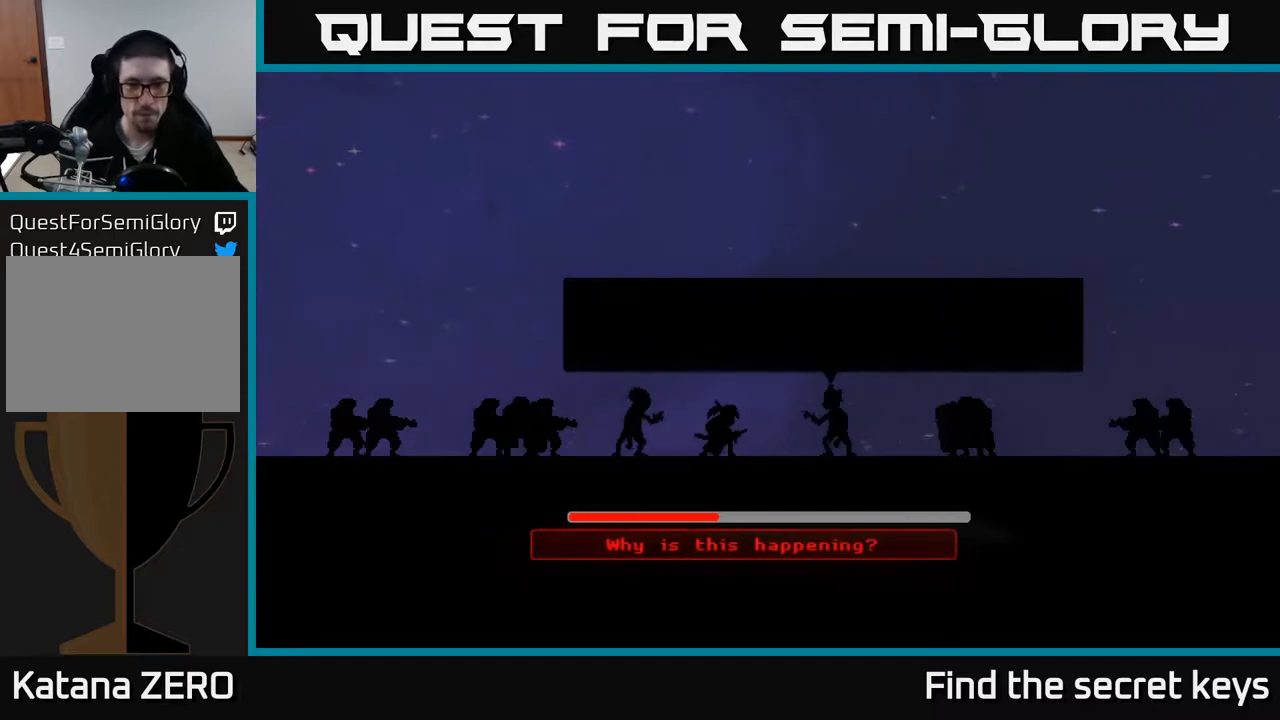
Gameplay with a controller (Xbox layout); each line is a JSON object with the inputs held at the frame after it. "events" lists button and stick changes between this image and that frame as [ms after this image, input, new state], when the widget could be followed in between.
{"buttons": [], "left_stick": "center", "right_stick": "center", "events": [[217, "A", "down"], [333, "A", "up"], [383, "A", "down"], [500, "A", "up"]]}
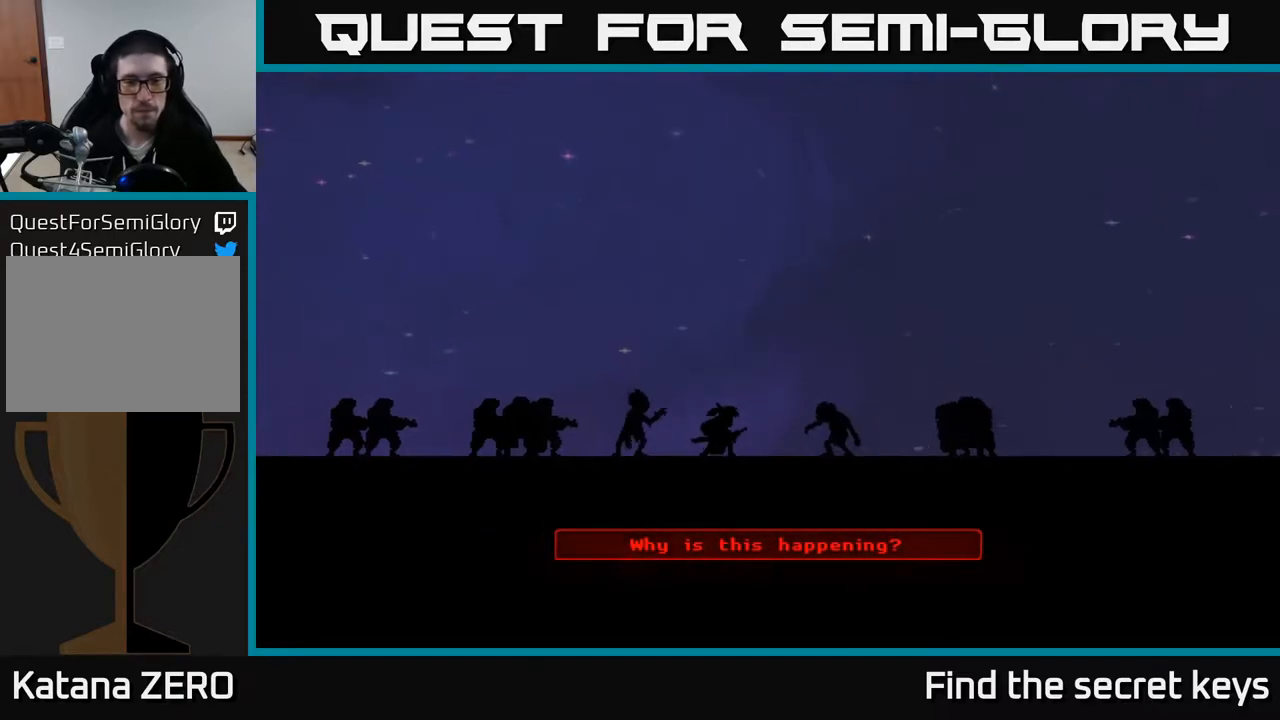
{"buttons": [], "left_stick": "center", "right_stick": "center", "events": [[117, "A", "down"], [217, "A", "up"], [333, "A", "down"], [433, "A", "up"]]}
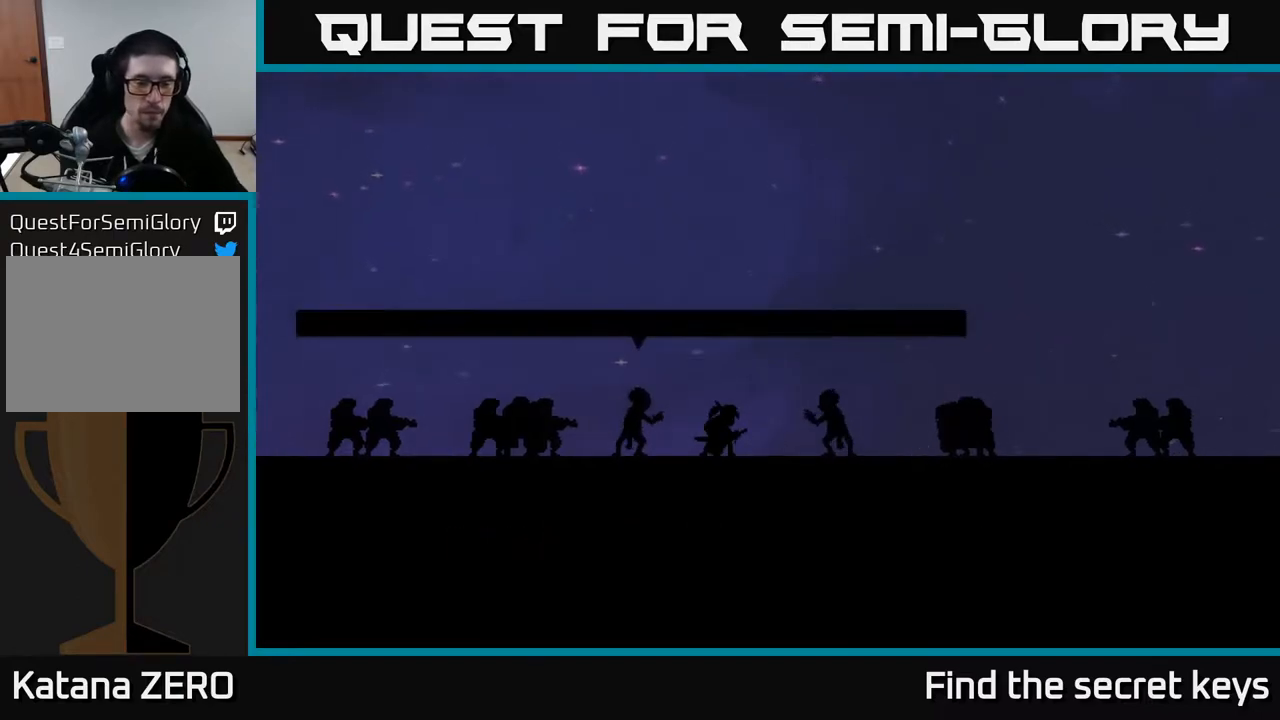
{"buttons": ["A"], "left_stick": "center", "right_stick": "center", "events": [[33, "A", "down"], [117, "A", "up"], [250, "A", "down"], [350, "A", "up"], [450, "A", "down"]]}
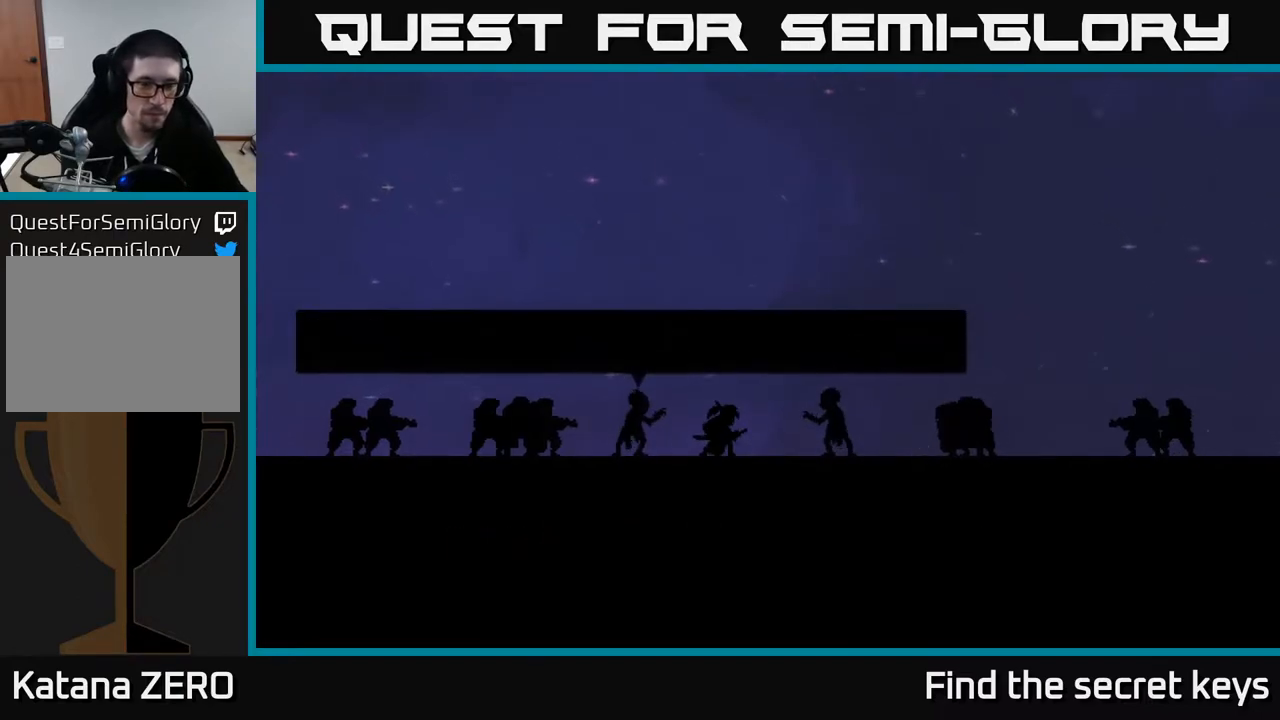
{"buttons": ["A"], "left_stick": "center", "right_stick": "center", "events": [[50, "A", "up"], [117, "A", "down"], [217, "A", "up"], [283, "A", "down"], [383, "A", "up"], [483, "A", "down"]]}
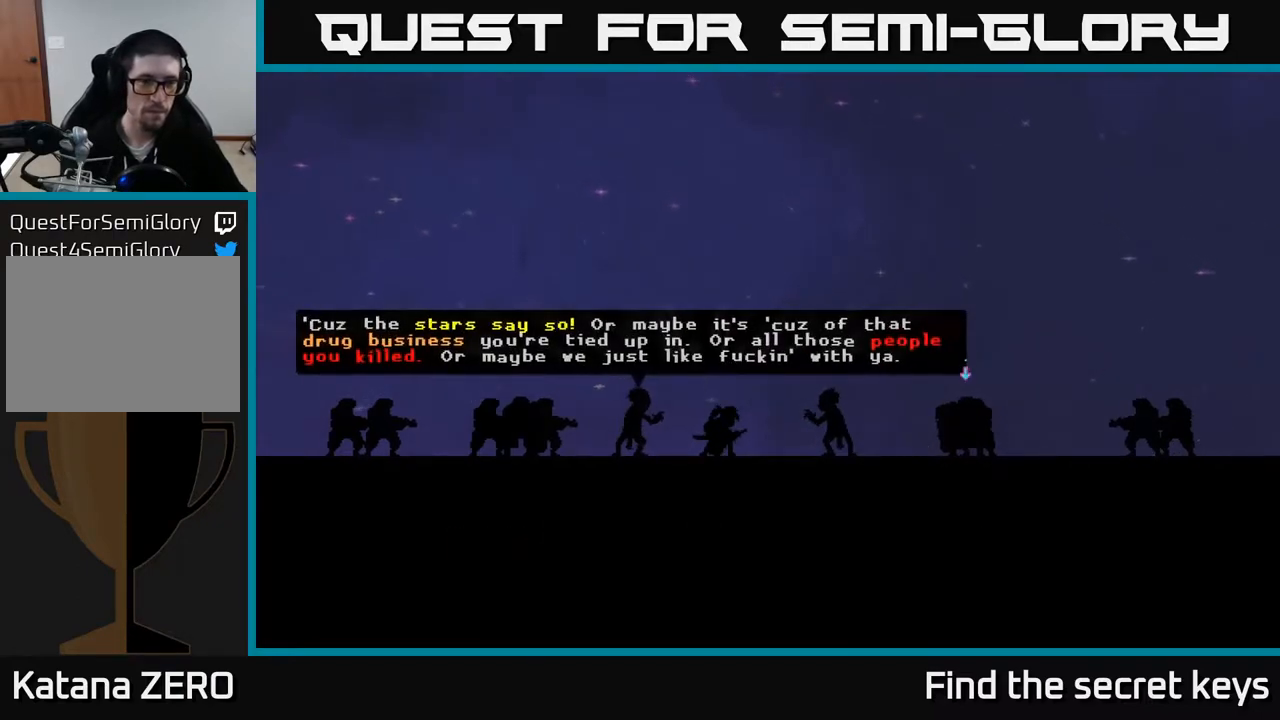
{"buttons": [], "left_stick": "center", "right_stick": "center", "events": [[83, "A", "up"], [167, "A", "down"], [267, "A", "up"], [367, "A", "down"], [467, "A", "up"]]}
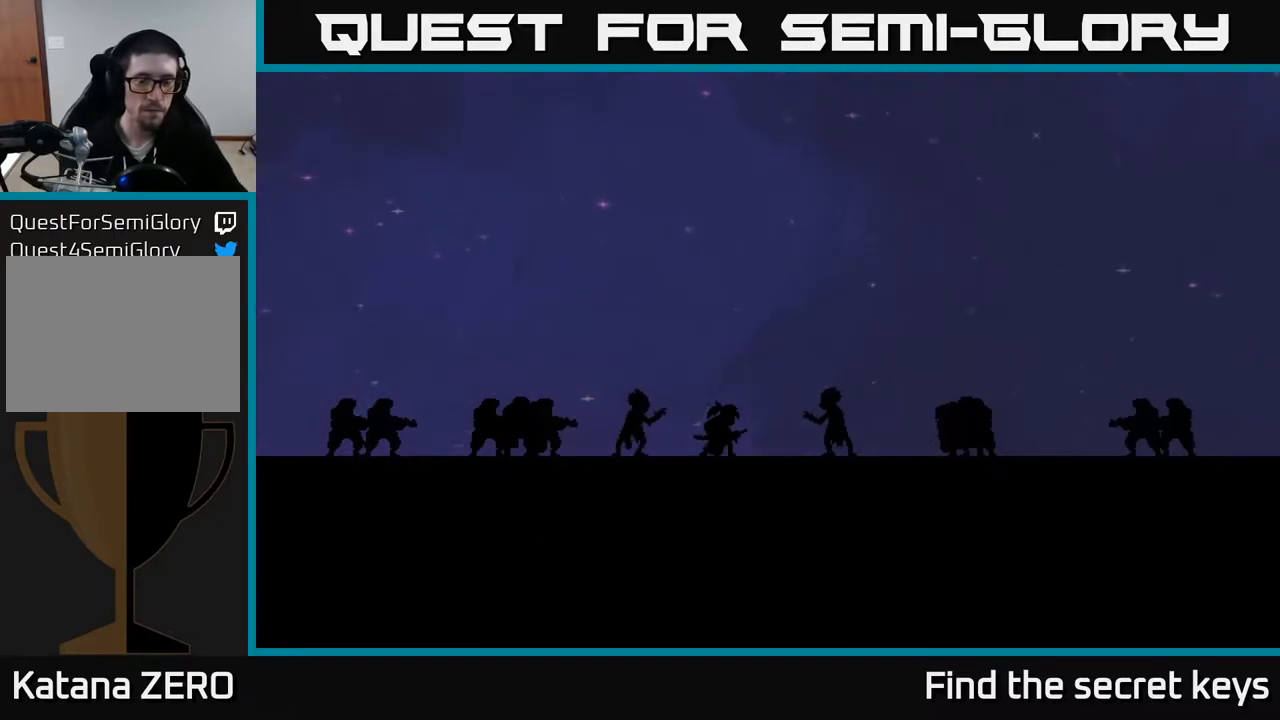
{"buttons": ["A"], "left_stick": "center", "right_stick": "center", "events": [[50, "A", "down"], [150, "A", "up"], [233, "A", "down"], [333, "A", "up"], [433, "A", "down"]]}
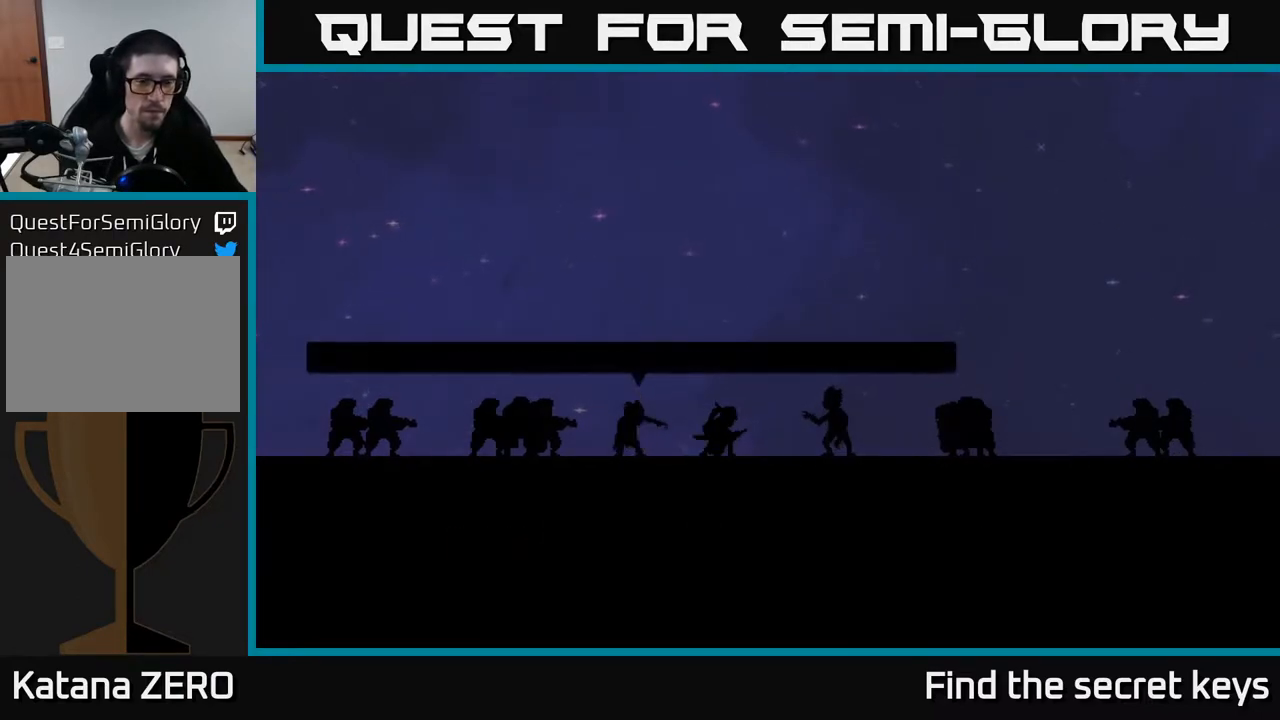
{"buttons": ["A"], "left_stick": "center", "right_stick": "center", "events": [[33, "A", "up"], [100, "A", "down"], [200, "A", "up"], [283, "A", "down"], [383, "A", "up"], [483, "A", "down"]]}
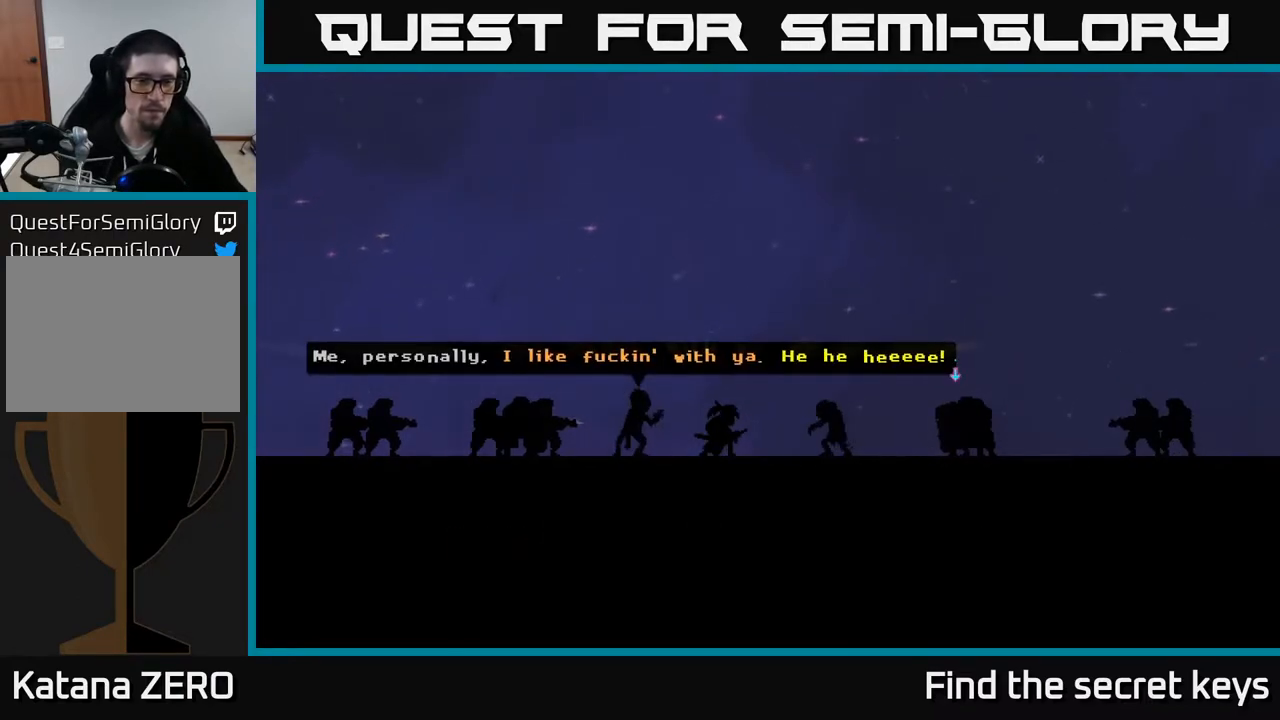
{"buttons": [], "left_stick": "center", "right_stick": "center", "events": [[83, "A", "up"], [167, "A", "down"], [283, "A", "up"], [383, "A", "down"], [500, "A", "up"]]}
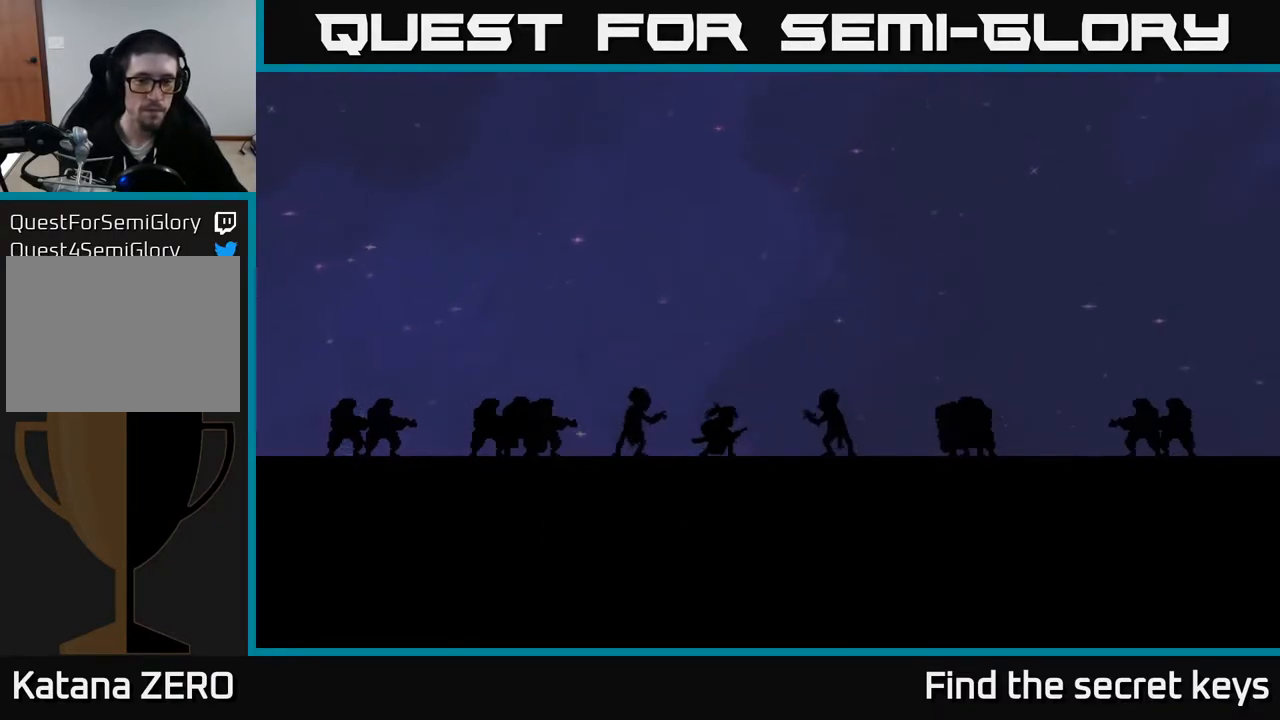
{"buttons": [], "left_stick": "center", "right_stick": "center", "events": [[133, "A", "down"], [233, "A", "up"]]}
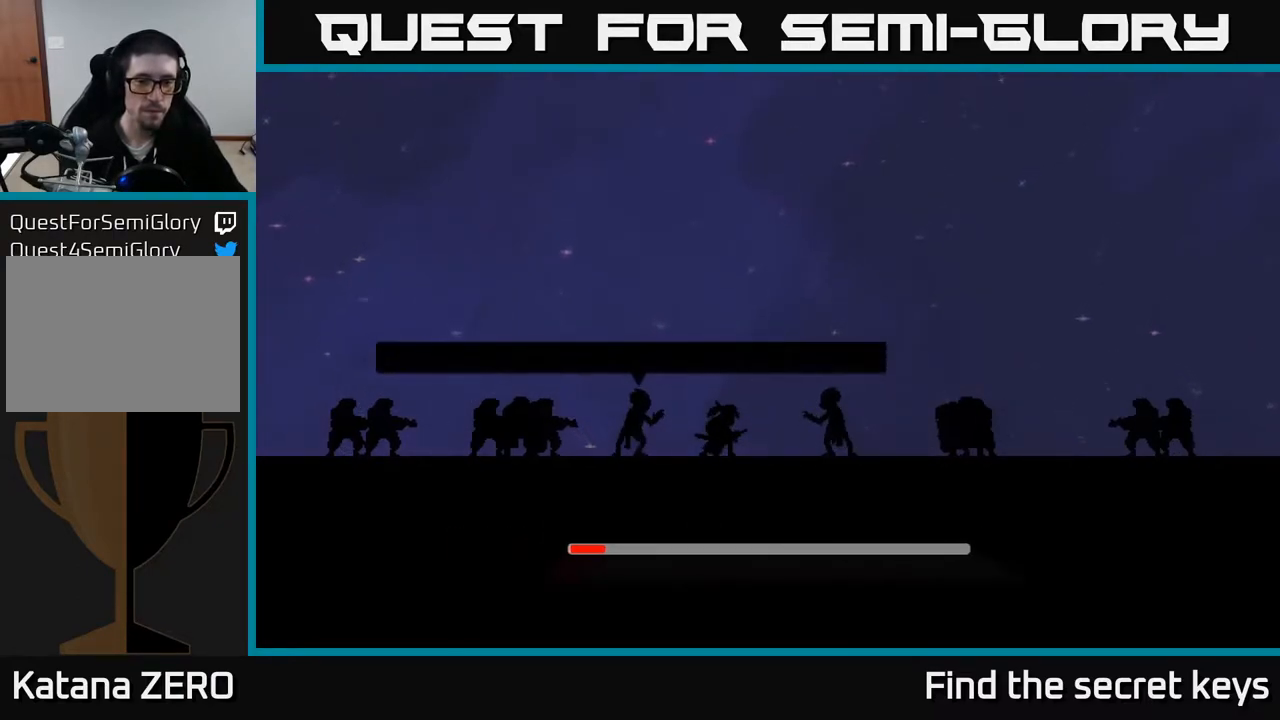
{"buttons": [], "left_stick": "center", "right_stick": "center", "events": [[400, "A", "down"], [483, "A", "up"]]}
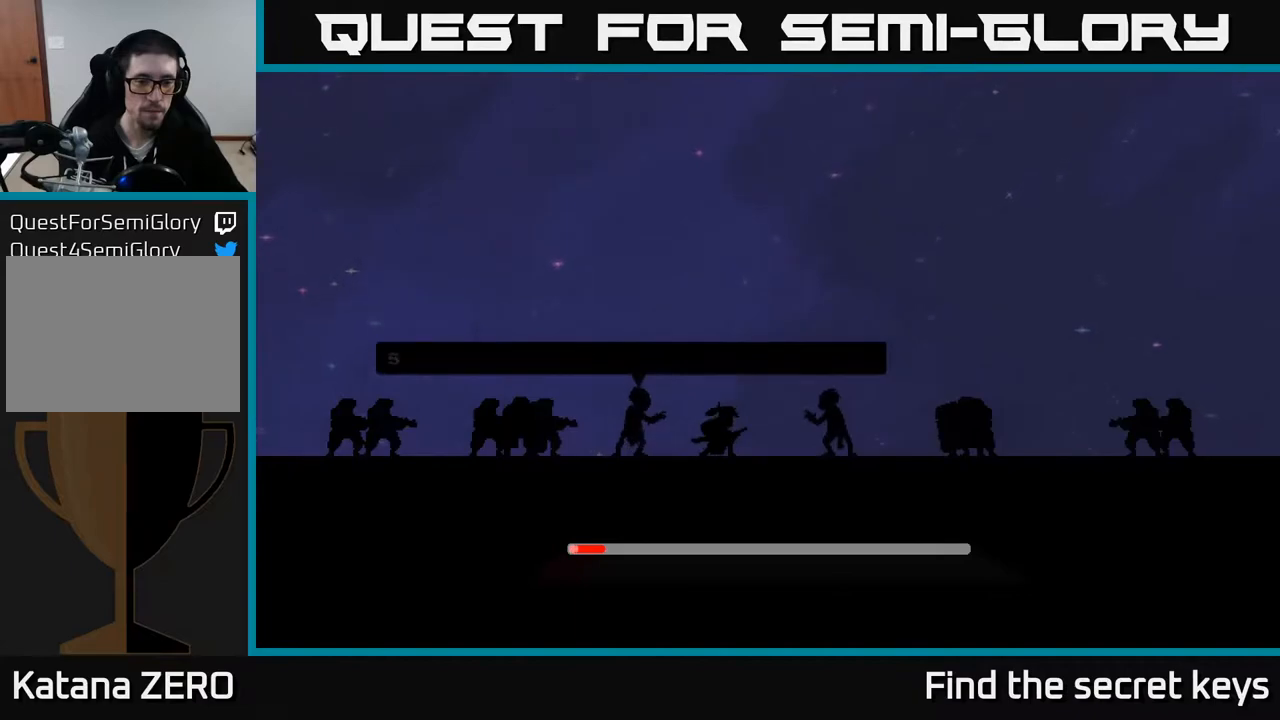
{"buttons": ["A"], "left_stick": "center", "right_stick": "center", "events": [[283, "A", "down"], [383, "A", "up"], [483, "A", "down"]]}
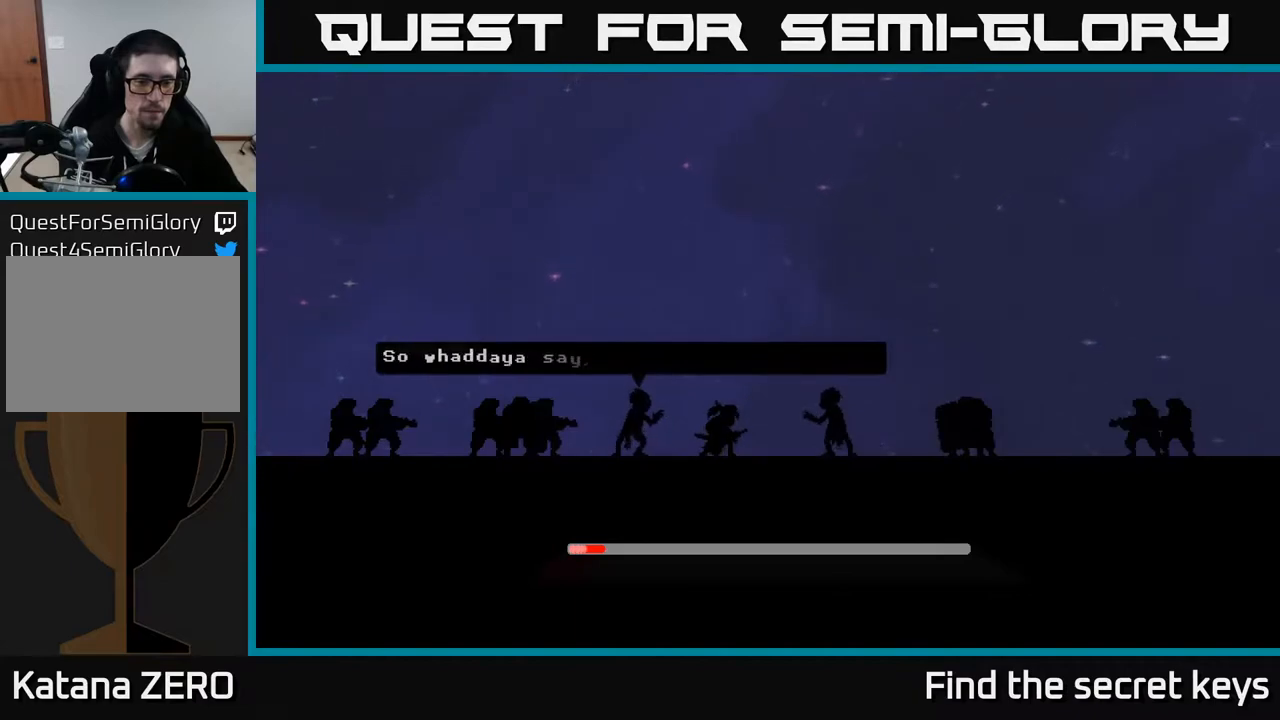
{"buttons": [], "left_stick": "center", "right_stick": "center", "events": [[83, "A", "up"]]}
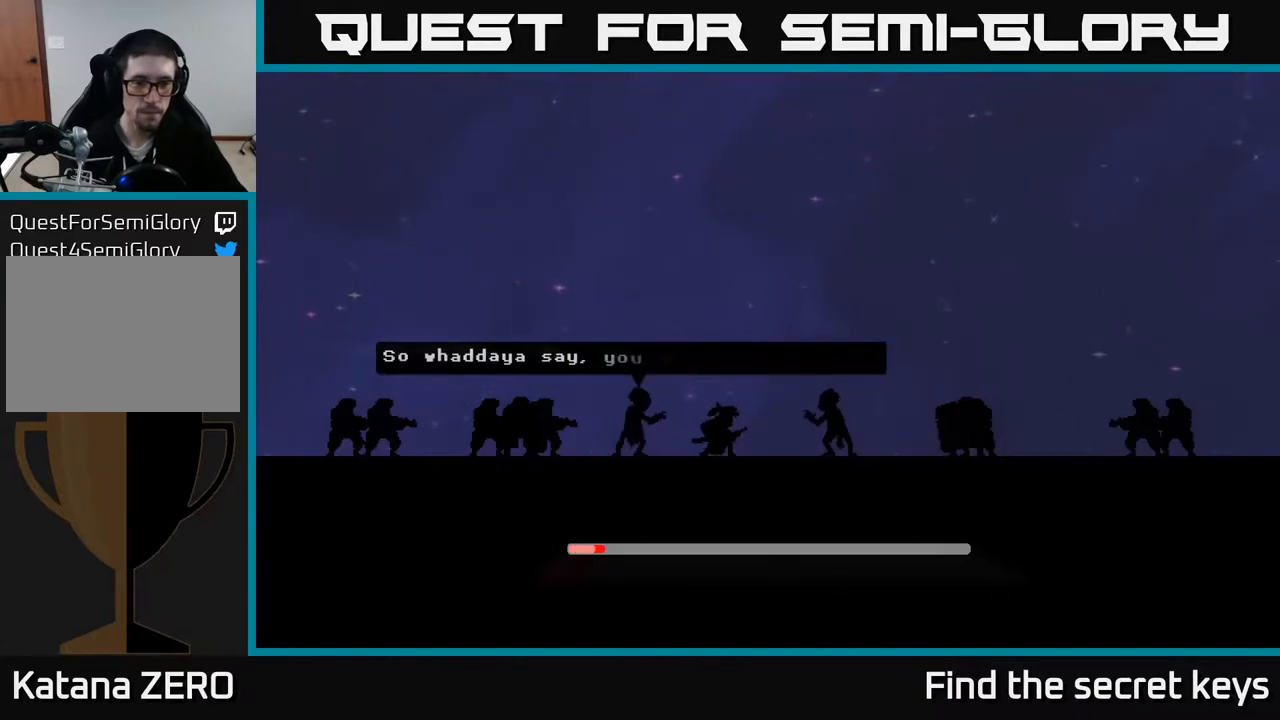
{"buttons": [], "left_stick": "center", "right_stick": "center", "events": []}
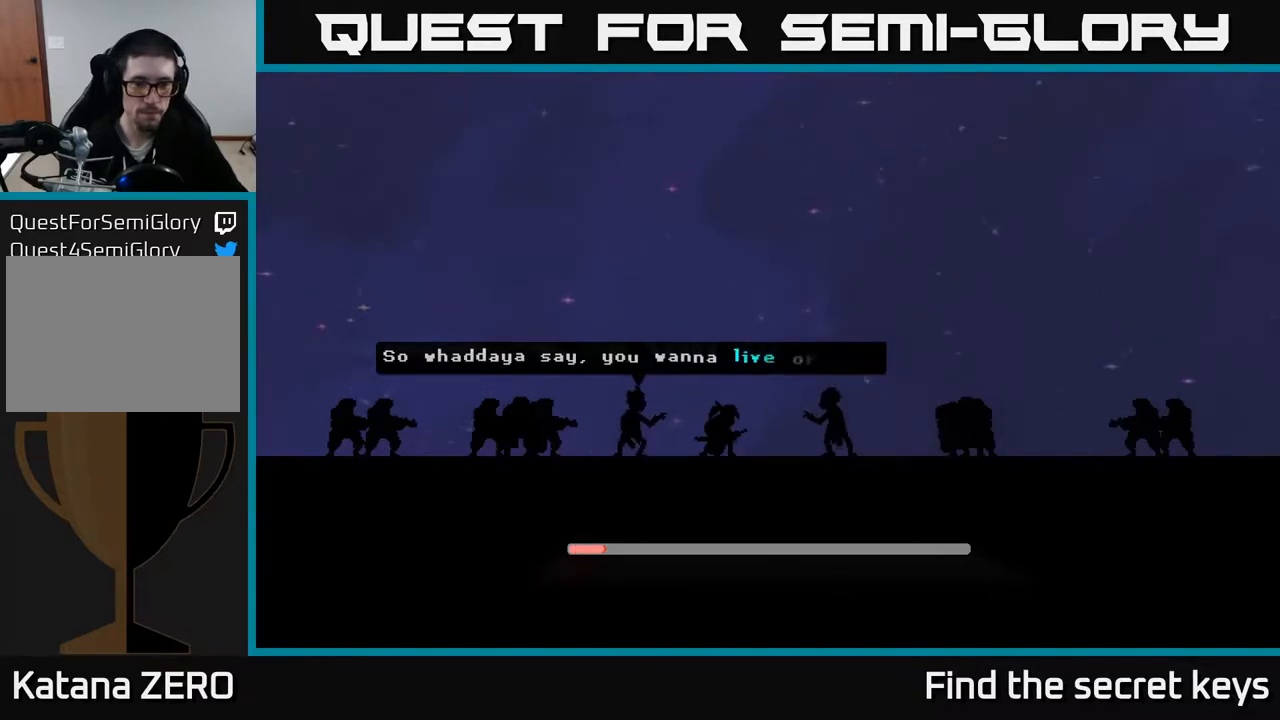
{"buttons": [], "left_stick": "center", "right_stick": "center", "events": []}
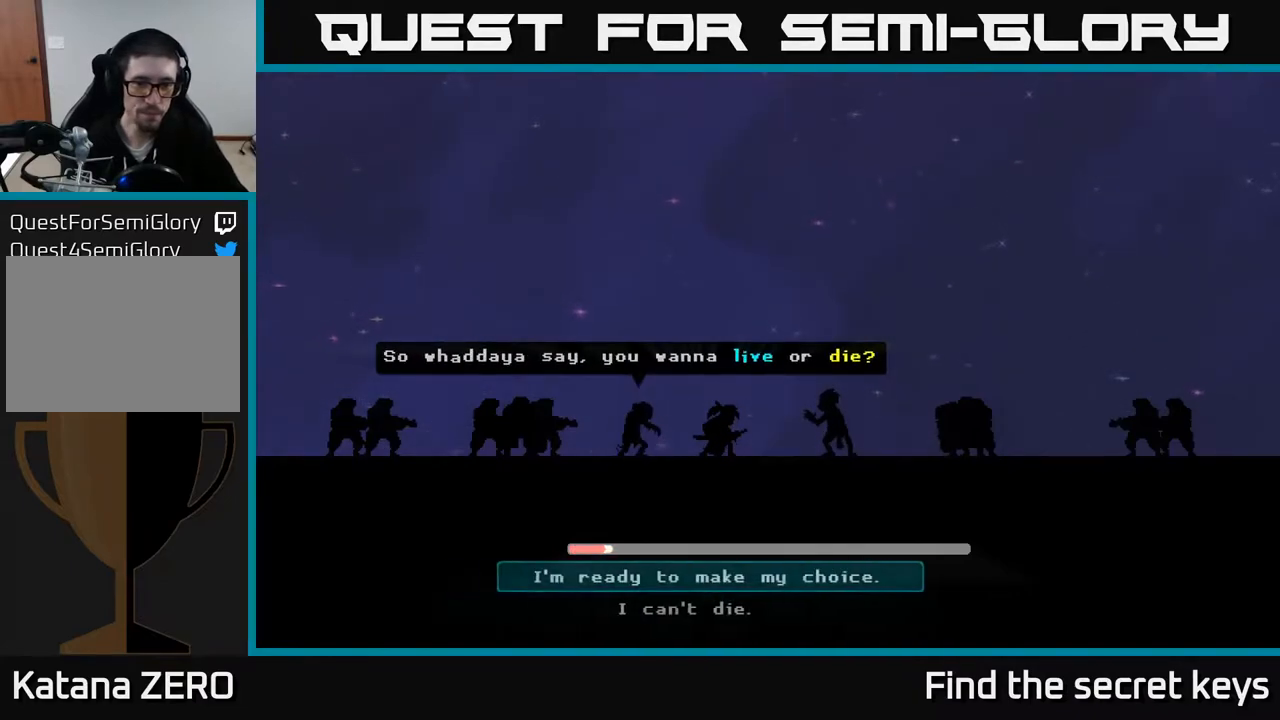
{"buttons": [], "left_stick": "center", "right_stick": "center", "events": []}
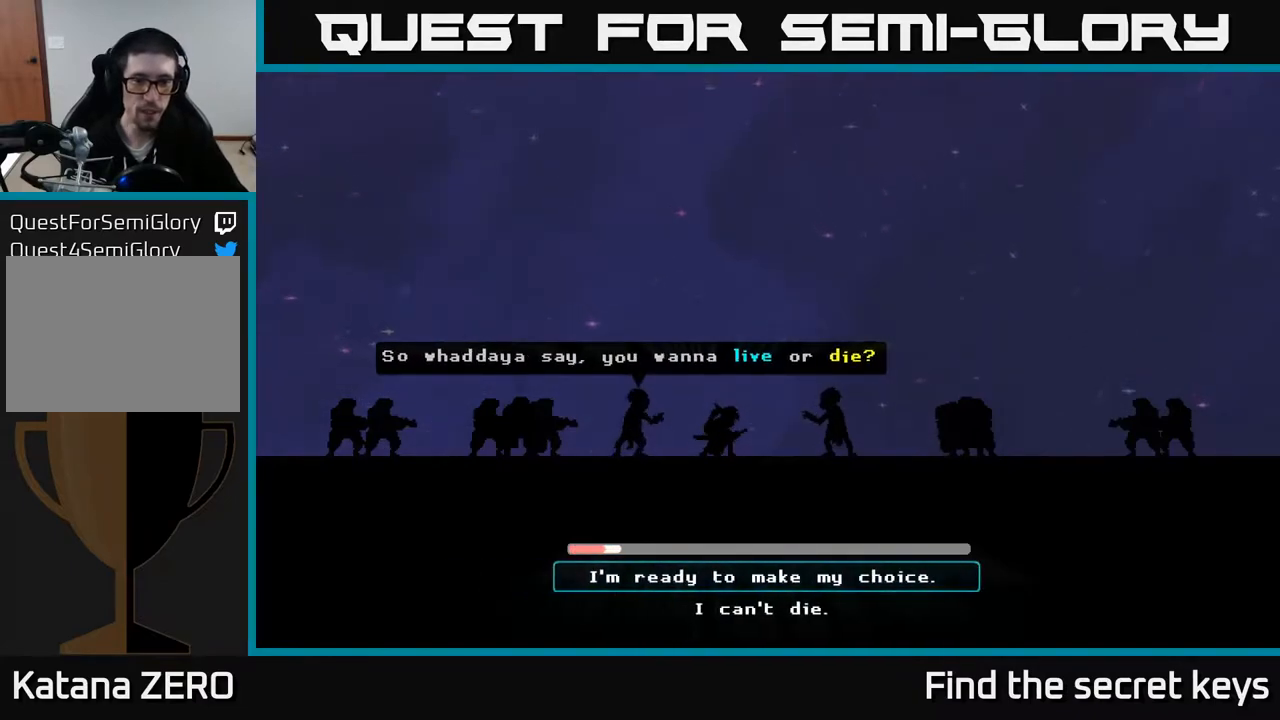
{"buttons": [], "left_stick": "center", "right_stick": "center", "events": []}
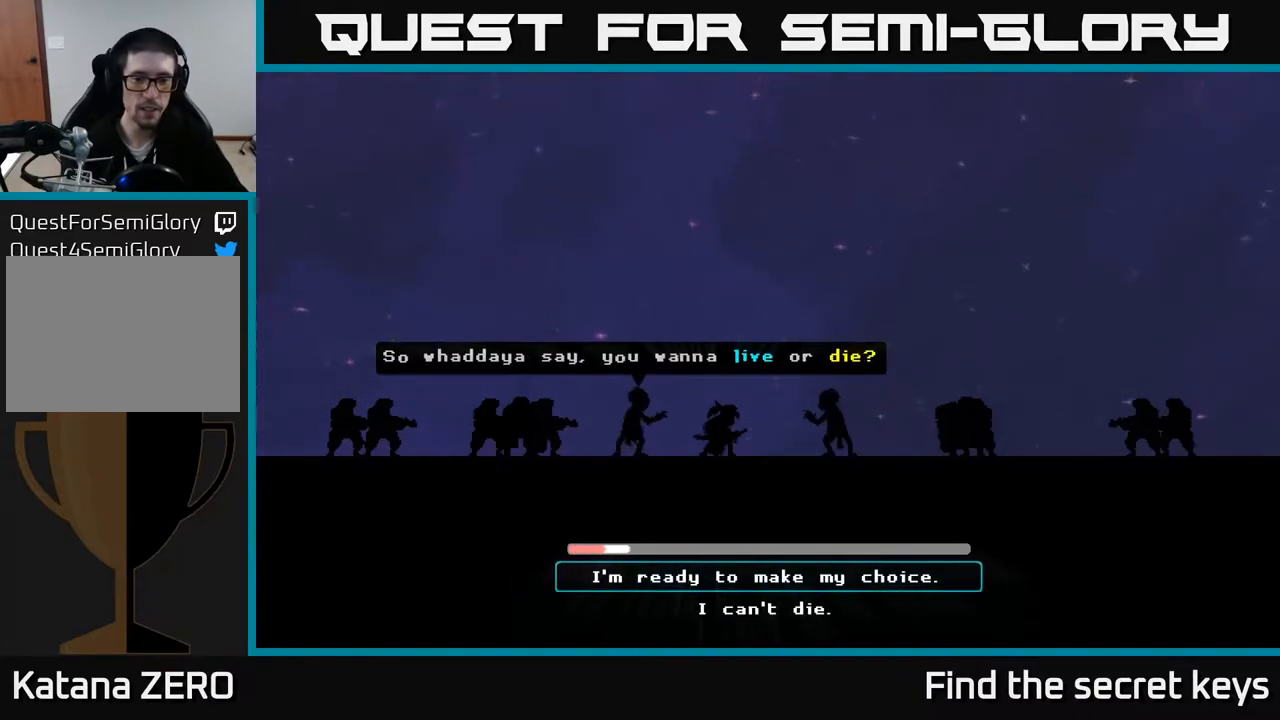
{"buttons": [], "left_stick": "center", "right_stick": "center", "events": [[283, "A", "down"], [350, "A", "up"]]}
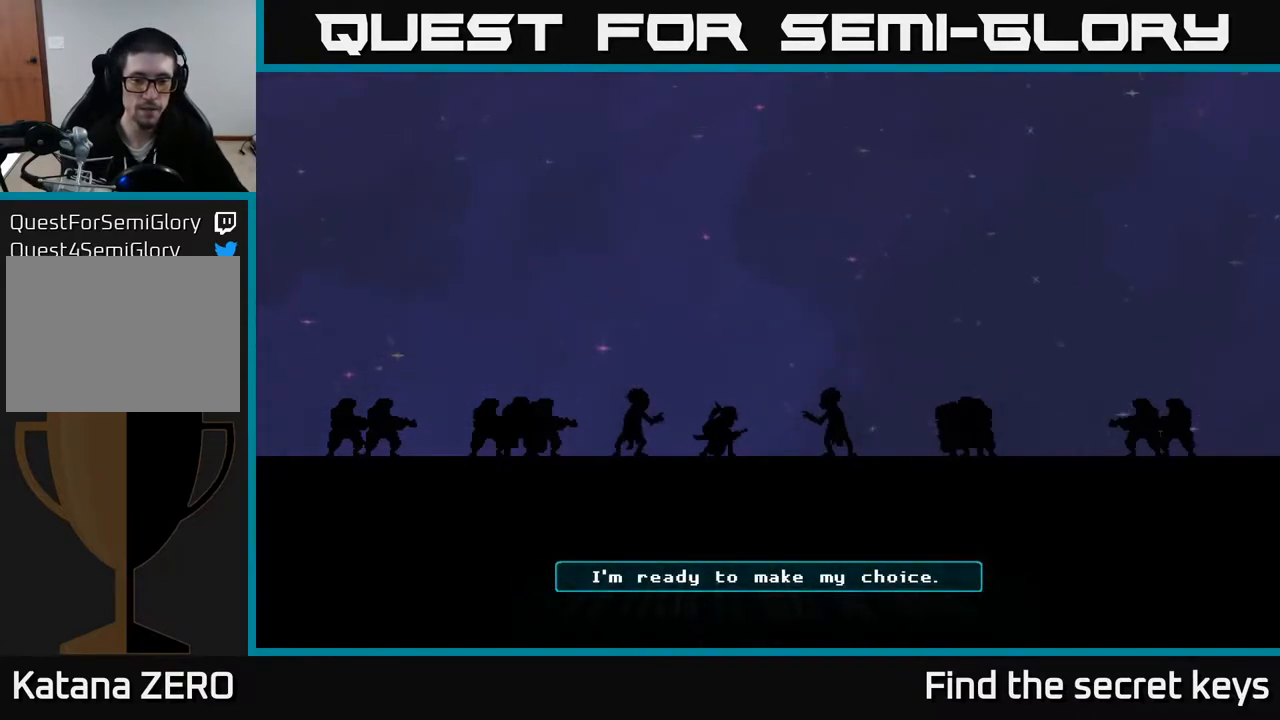
{"buttons": [], "left_stick": "center", "right_stick": "center", "events": [[400, "A", "down"], [500, "A", "up"]]}
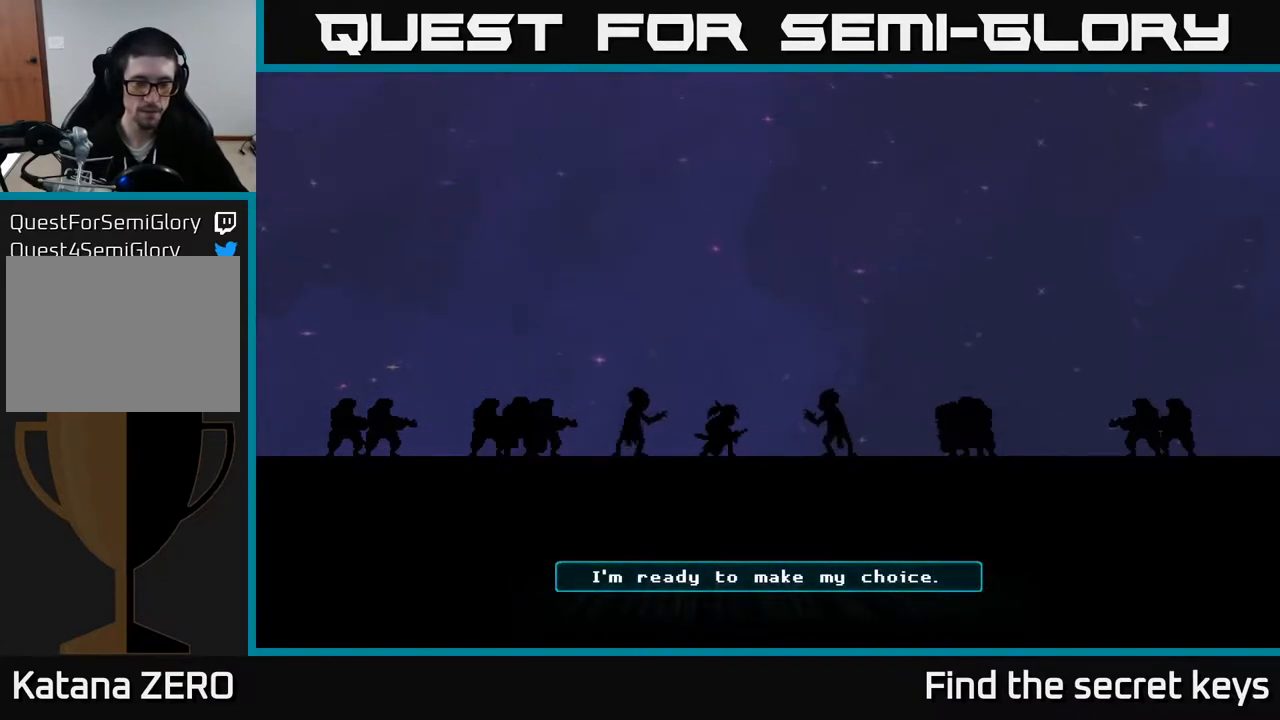
{"buttons": [], "left_stick": "center", "right_stick": "center", "events": [[100, "A", "down"], [200, "A", "up"], [317, "A", "down"], [417, "A", "up"]]}
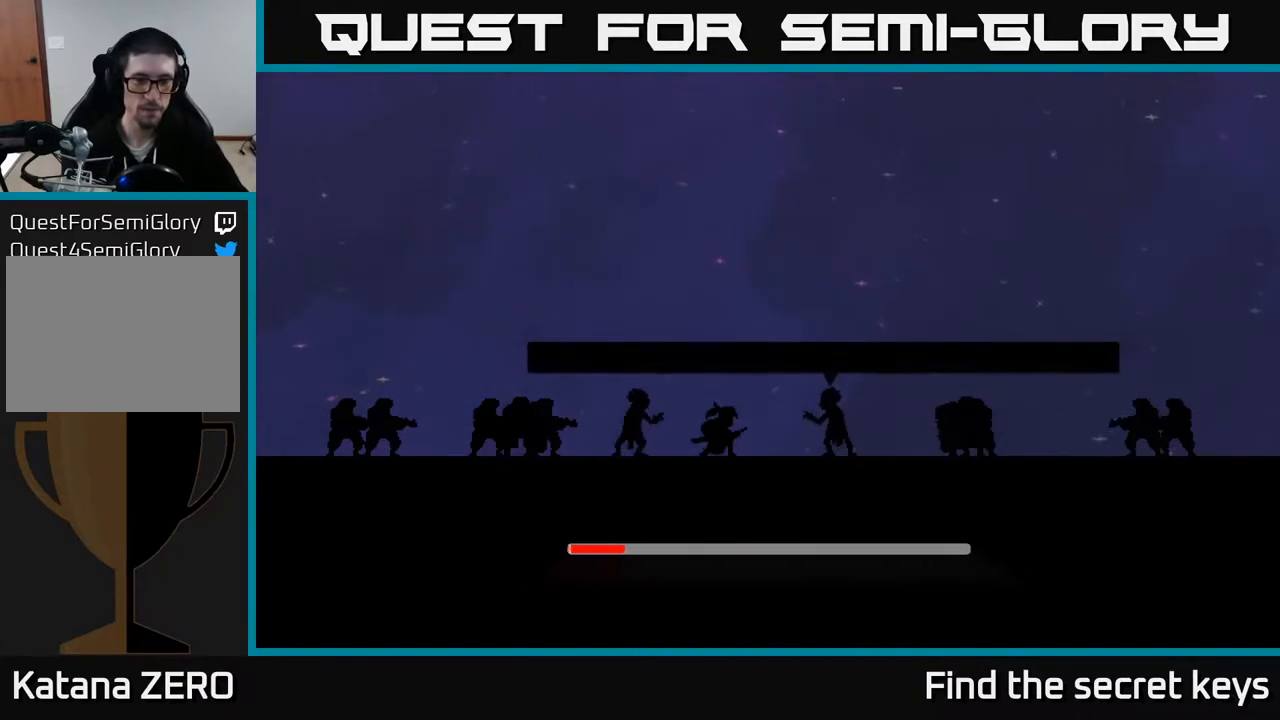
{"buttons": [], "left_stick": "center", "right_stick": "center", "events": []}
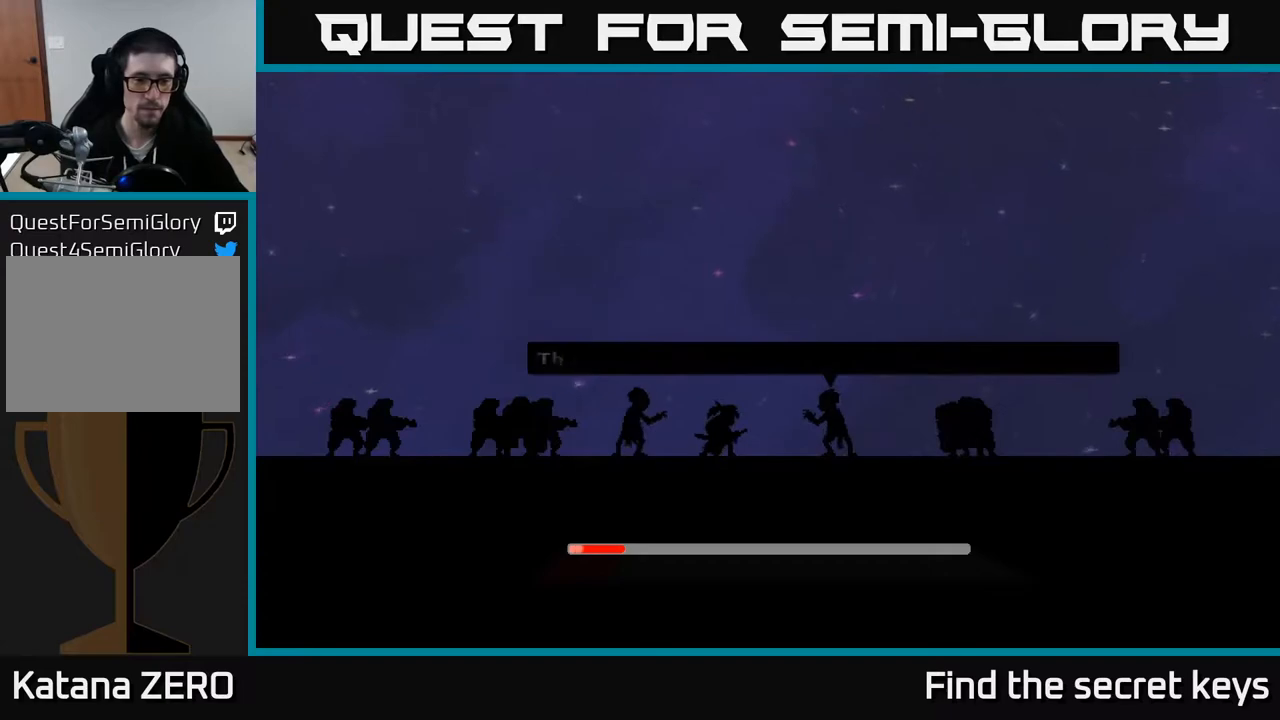
{"buttons": [], "left_stick": "center", "right_stick": "center", "events": [[300, "A", "down"], [417, "A", "up"]]}
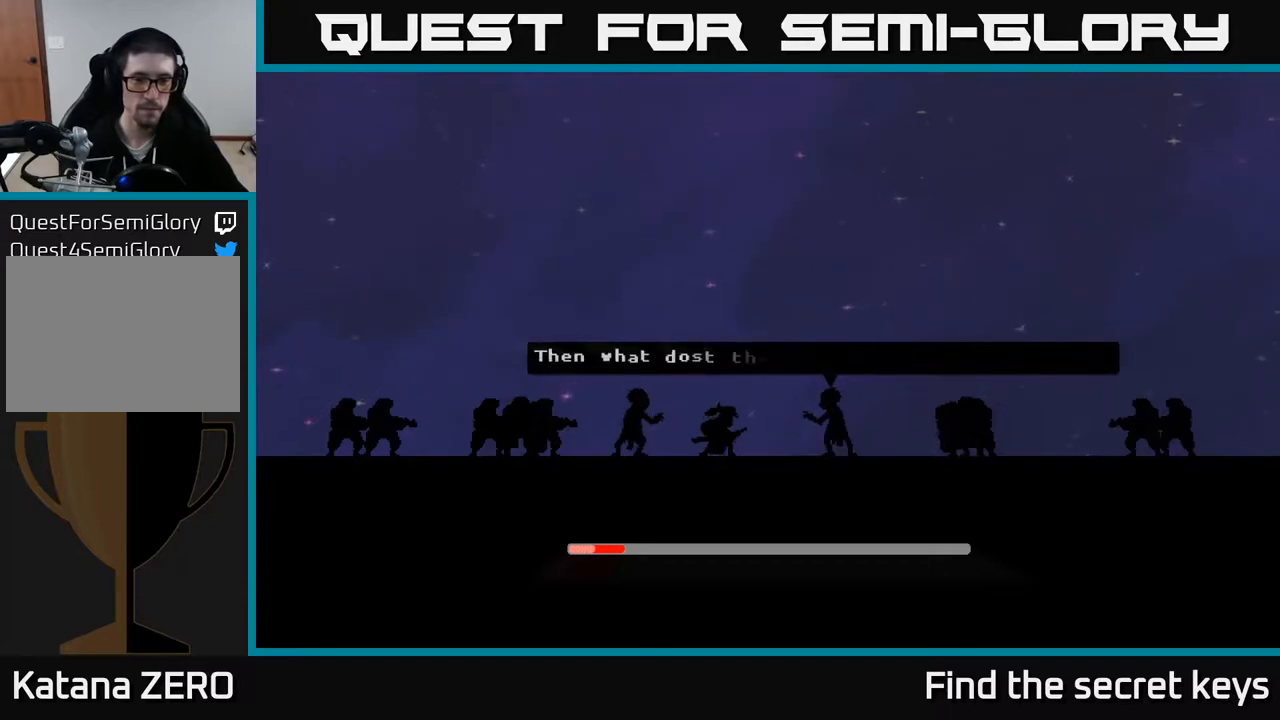
{"buttons": [], "left_stick": "center", "right_stick": "center", "events": [[217, "A", "down"], [300, "A", "up"]]}
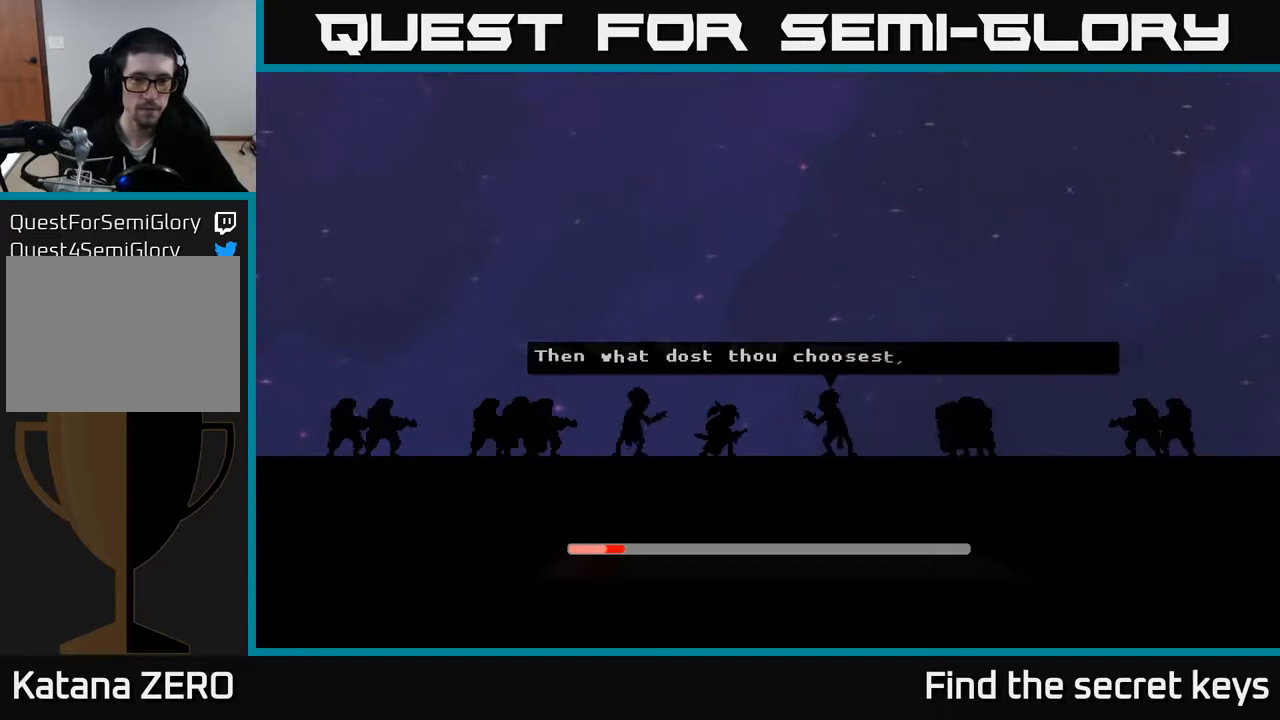
{"buttons": [], "left_stick": "center", "right_stick": "center", "events": []}
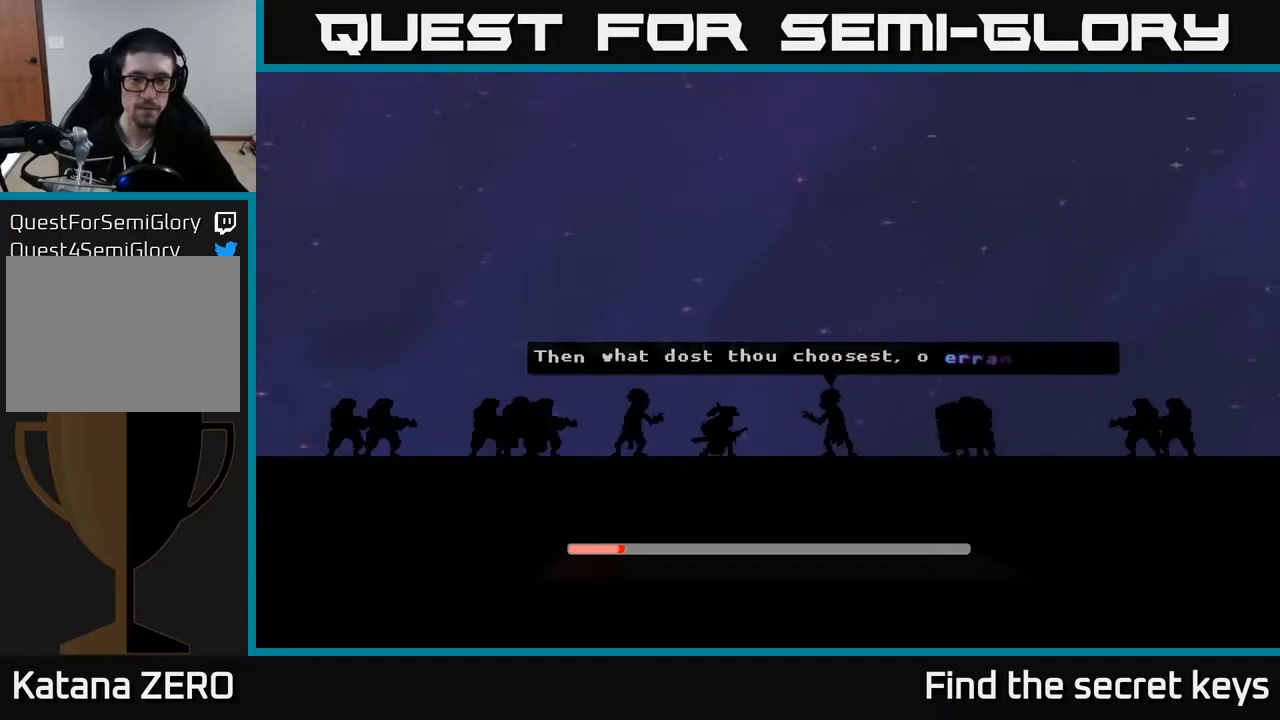
{"buttons": [], "left_stick": "center", "right_stick": "center", "events": []}
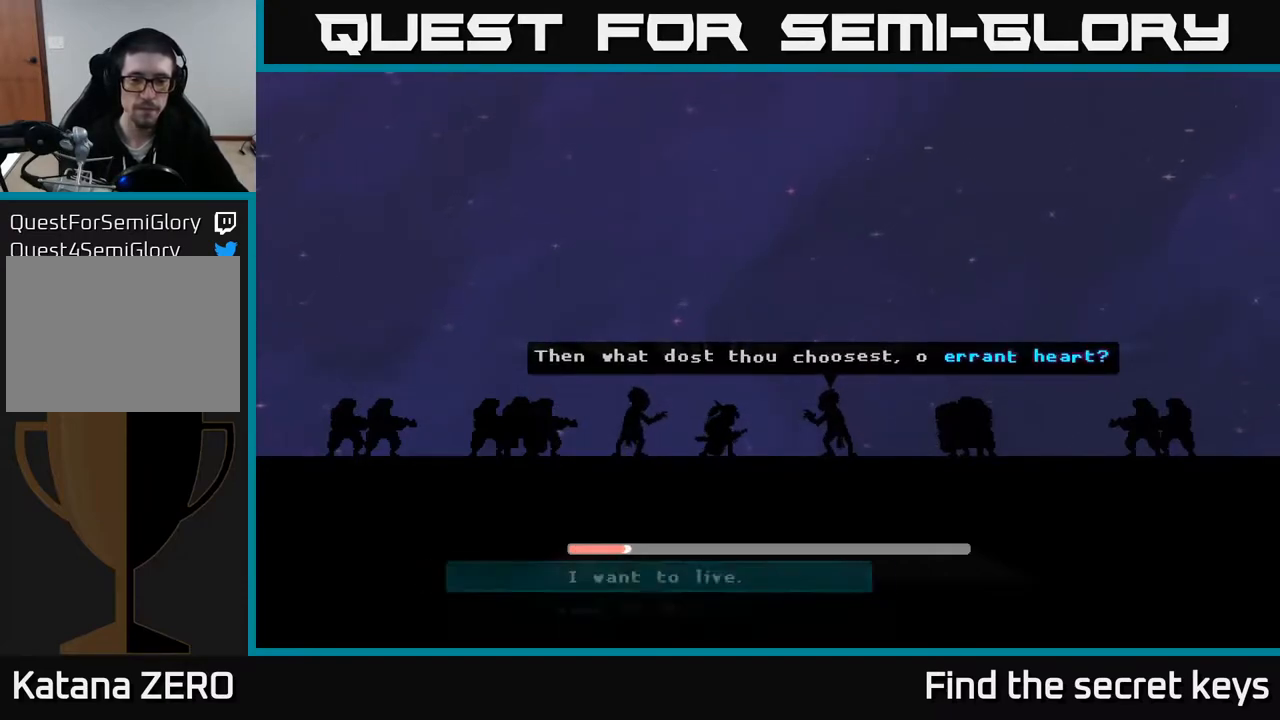
{"buttons": ["DPAD_DOWN"], "left_stick": "center", "right_stick": "center", "events": [[400, "DPAD_DOWN", "down"]]}
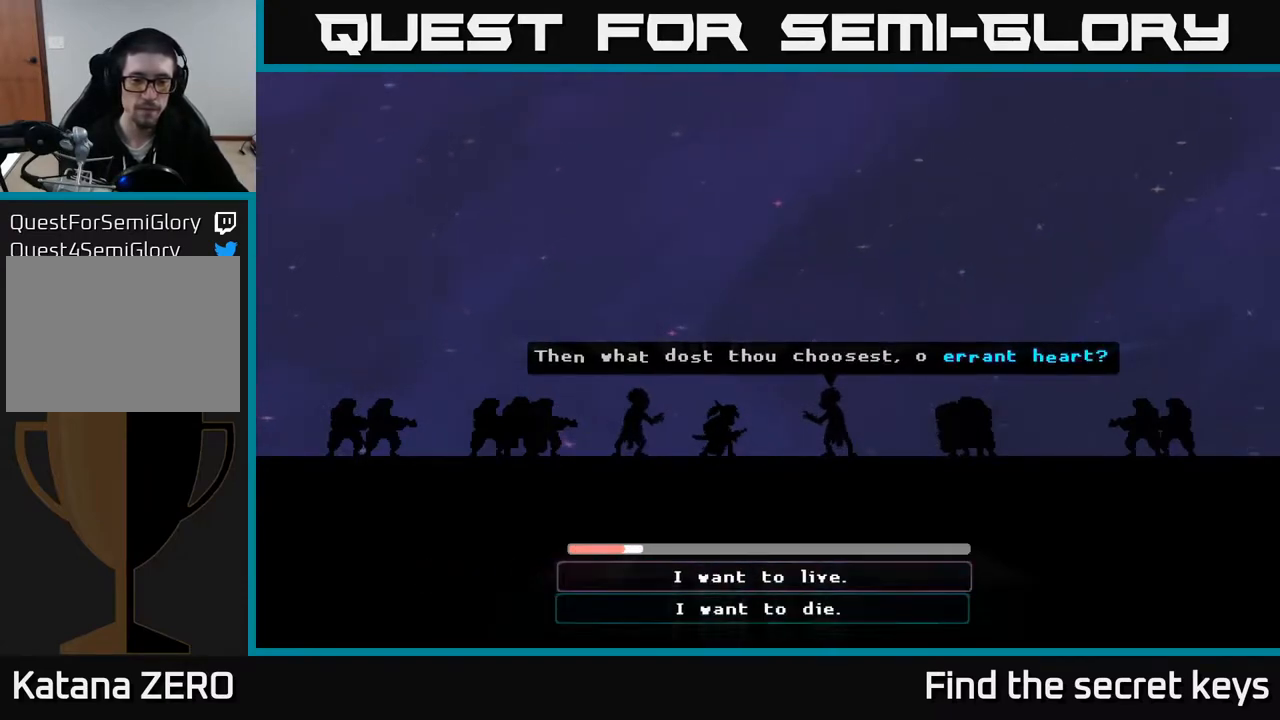
{"buttons": [], "left_stick": "center", "right_stick": "center", "events": [[83, "DPAD_DOWN", "up"], [250, "DPAD_UP", "down"], [400, "DPAD_UP", "up"]]}
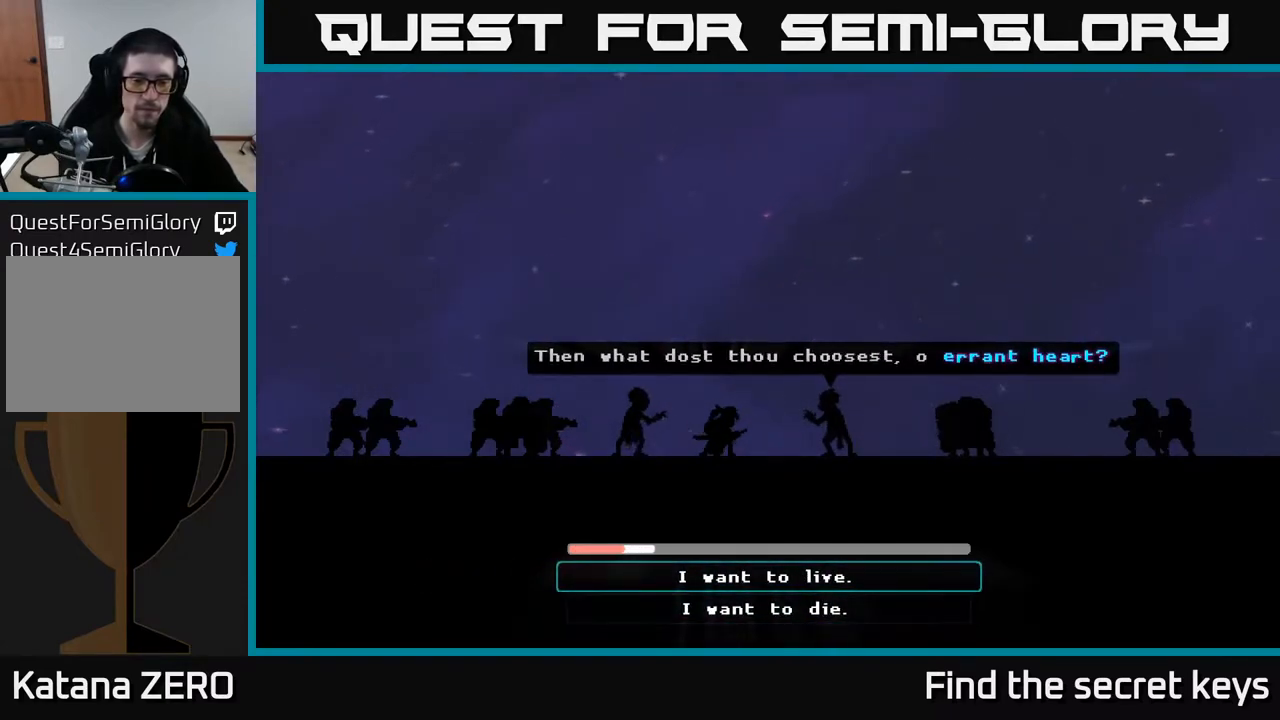
{"buttons": ["DPAD_UP"], "left_stick": "center", "right_stick": "center", "events": [[100, "DPAD_DOWN", "down"], [250, "DPAD_DOWN", "up"], [417, "DPAD_UP", "down"]]}
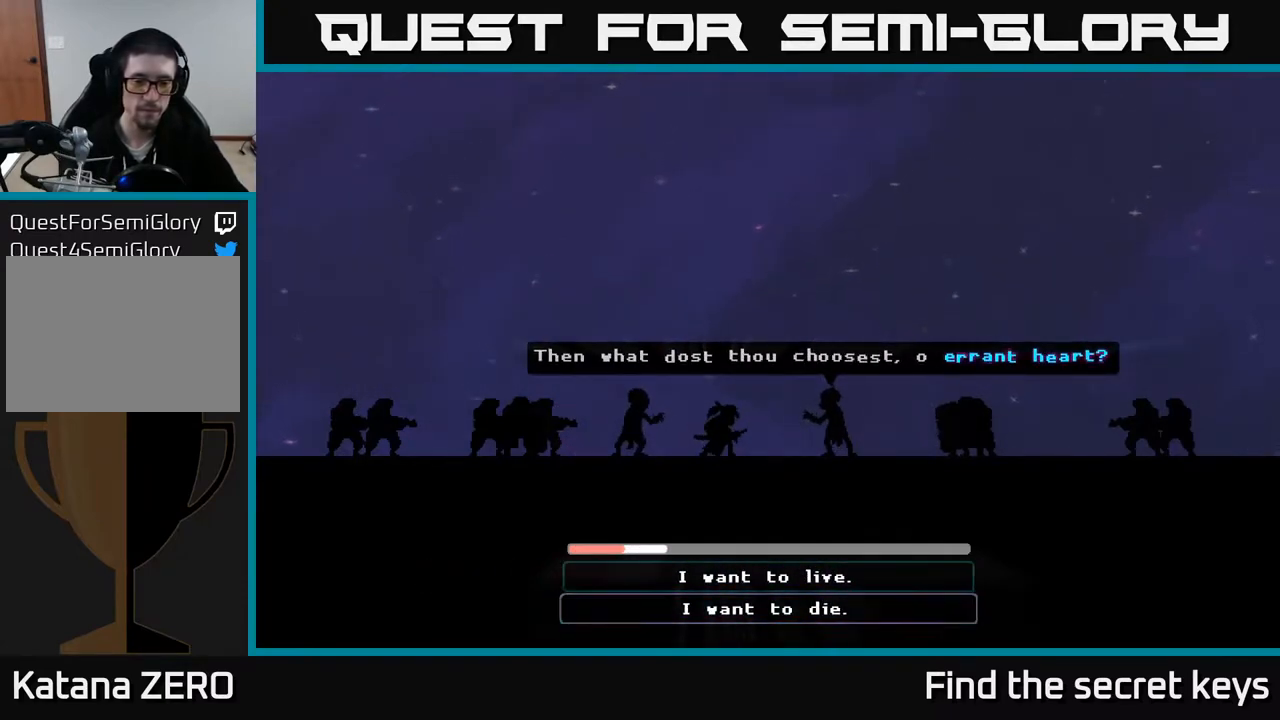
{"buttons": [], "left_stick": "center", "right_stick": "center", "events": [[50, "DPAD_UP", "up"], [217, "A", "down"], [333, "A", "up"]]}
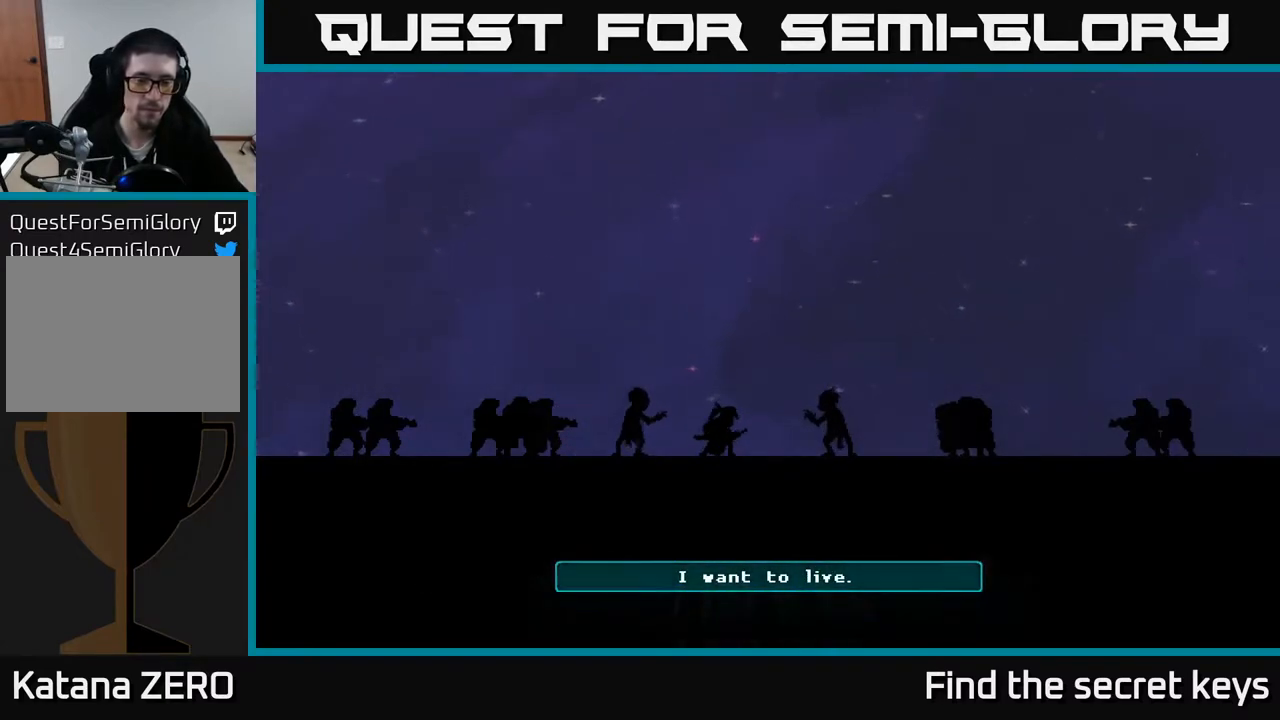
{"buttons": [], "left_stick": "center", "right_stick": "center", "events": []}
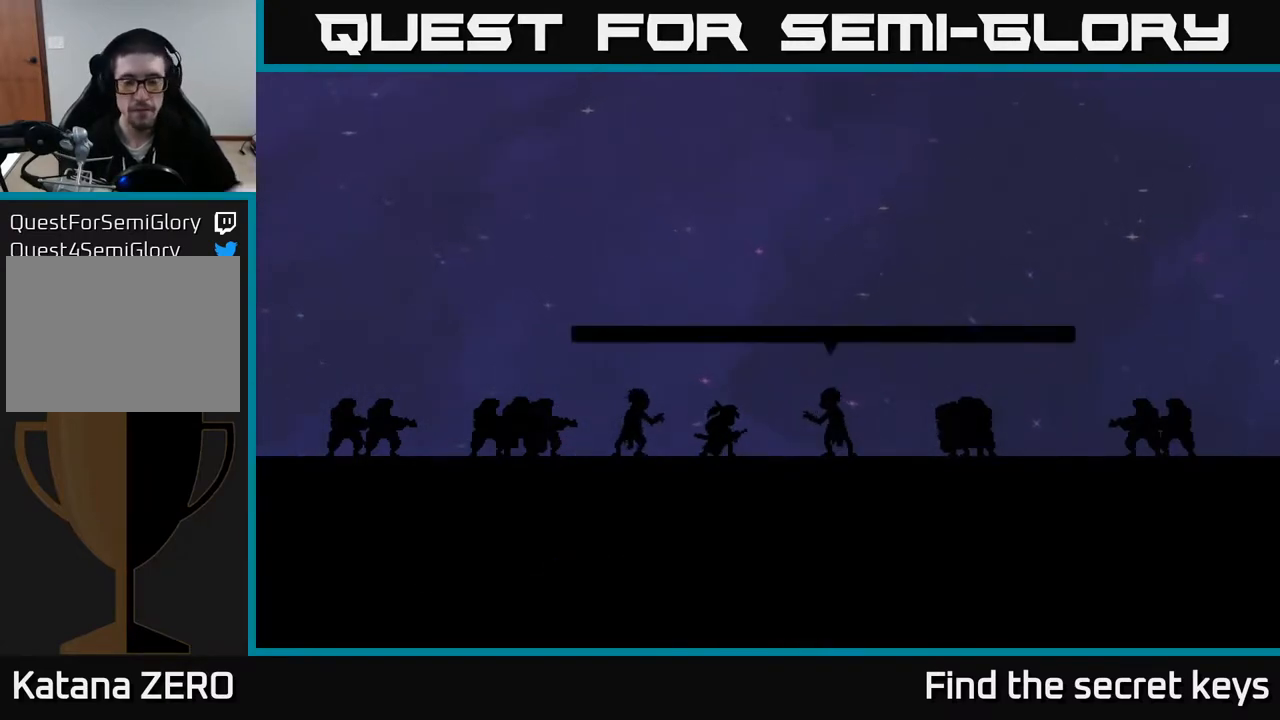
{"buttons": [], "left_stick": "center", "right_stick": "center", "events": []}